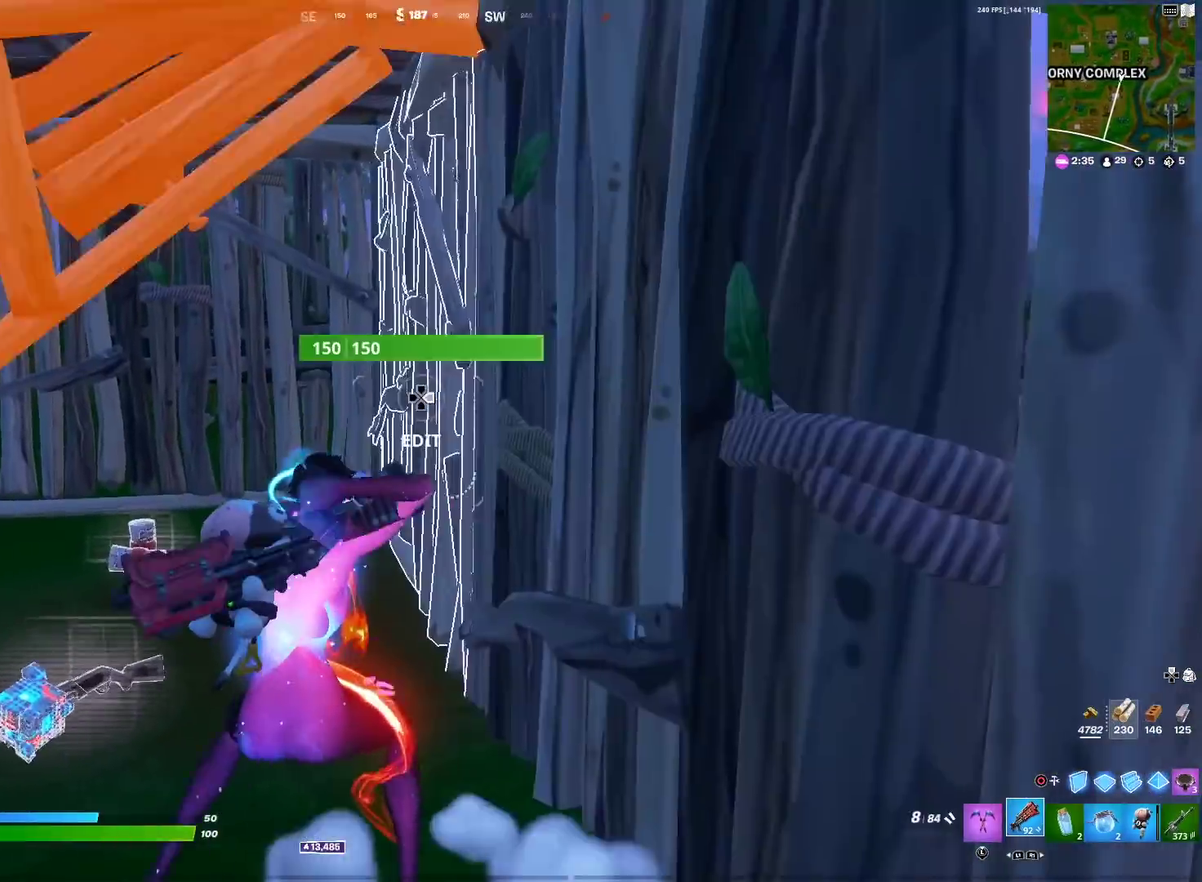
Gameplay with a controller (PlayStation layout); each line is a JSON object with the inputs held at the frame after it (dt_ms = milliseconds from this image to that frame). "events" lists button and stick changes between this image and that frame as [ms after this image, input, new state], when the widget could be followed in between. Not read: R1.
{"dt_ms": 384, "buttons": [], "left_stick": "up-left", "right_stick": "down", "events": [[134, "CROSS", "down"], [201, "CIRCLE", "down"], [234, "CROSS", "up"], [267, "left_stick", "up-left"], [301, "CIRCLE", "up"], [384, "right_stick", "down"]]}
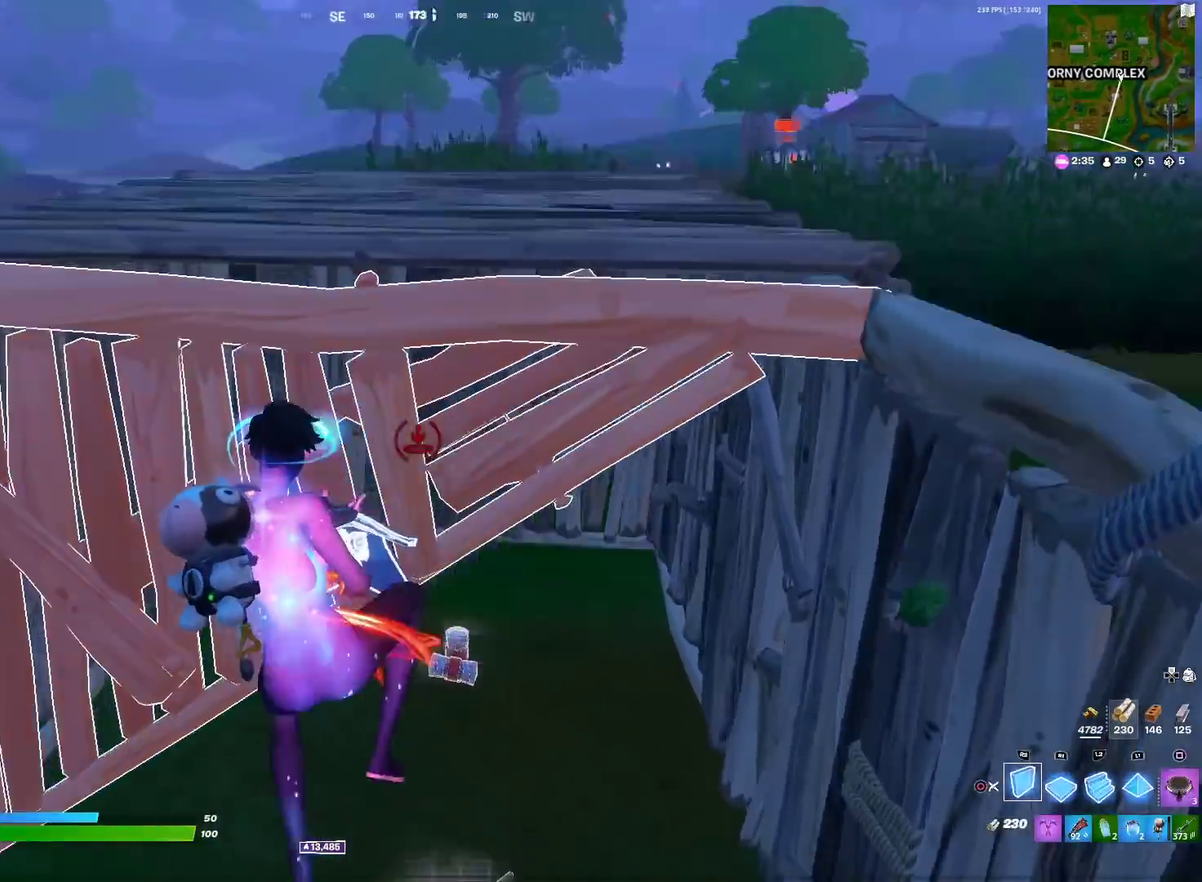
{"dt_ms": 601, "buttons": [], "left_stick": "up-left", "right_stick": "center", "events": [[50, "L2", "down"], [67, "right_stick", "center"], [117, "CIRCLE", "down"], [167, "L2", "up"], [234, "CIRCLE", "up"], [234, "right_stick", "up-right"], [367, "right_stick", "center"], [484, "SQUARE", "down"], [551, "SQUARE", "up"]]}
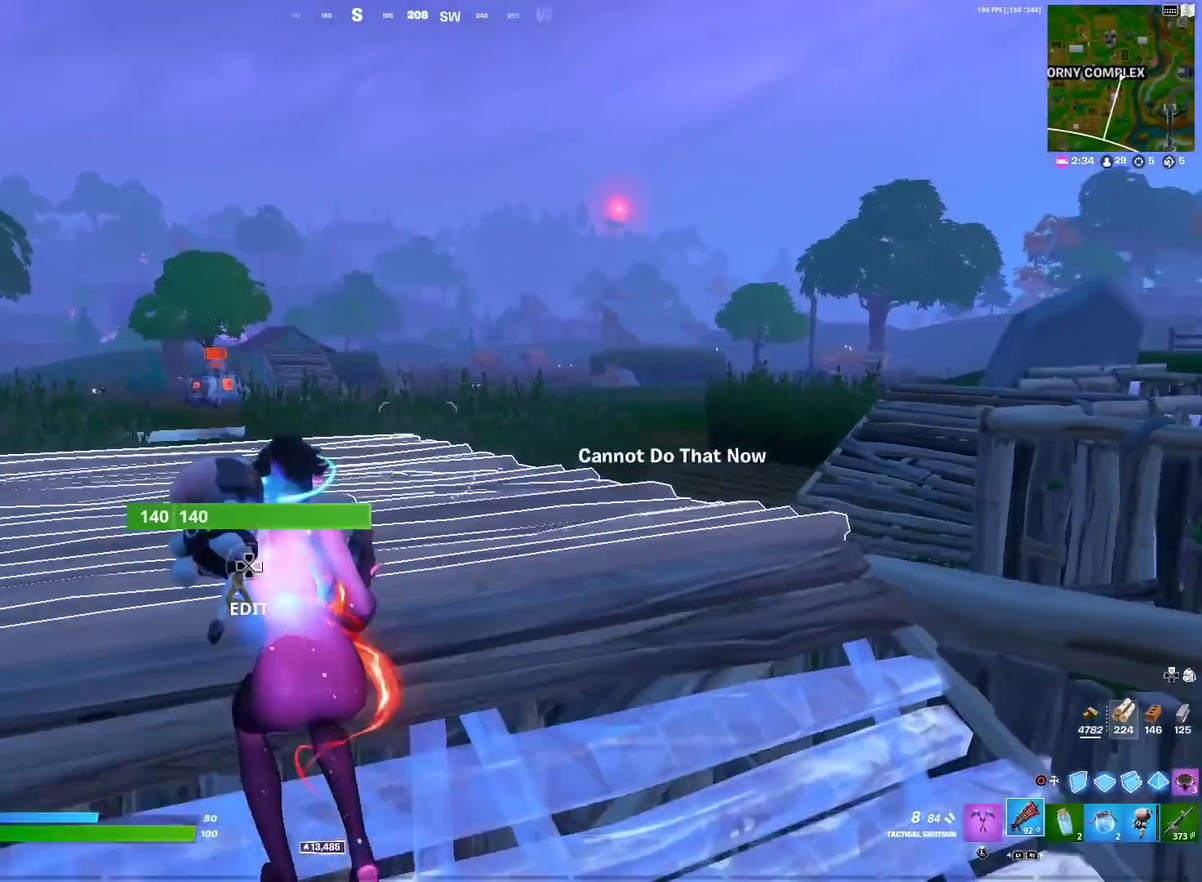
{"dt_ms": 400, "buttons": [], "left_stick": "up", "right_stick": "center", "events": [[50, "SQUARE", "down"], [133, "SQUARE", "up"], [400, "left_stick", "up"]]}
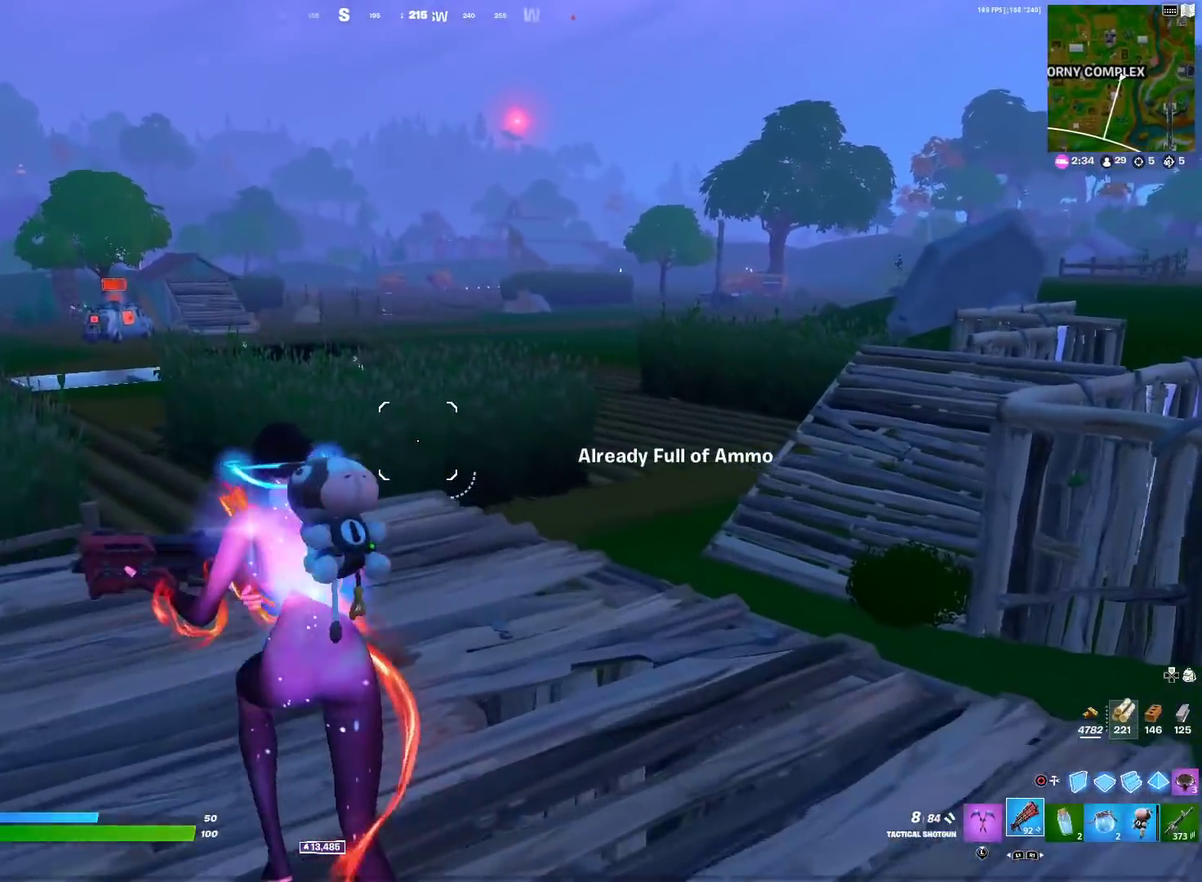
{"dt_ms": 601, "buttons": [], "left_stick": "up", "right_stick": "center", "events": [[50, "CROSS", "down"], [184, "CROSS", "up"], [350, "CROSS", "down"], [584, "CROSS", "up"]]}
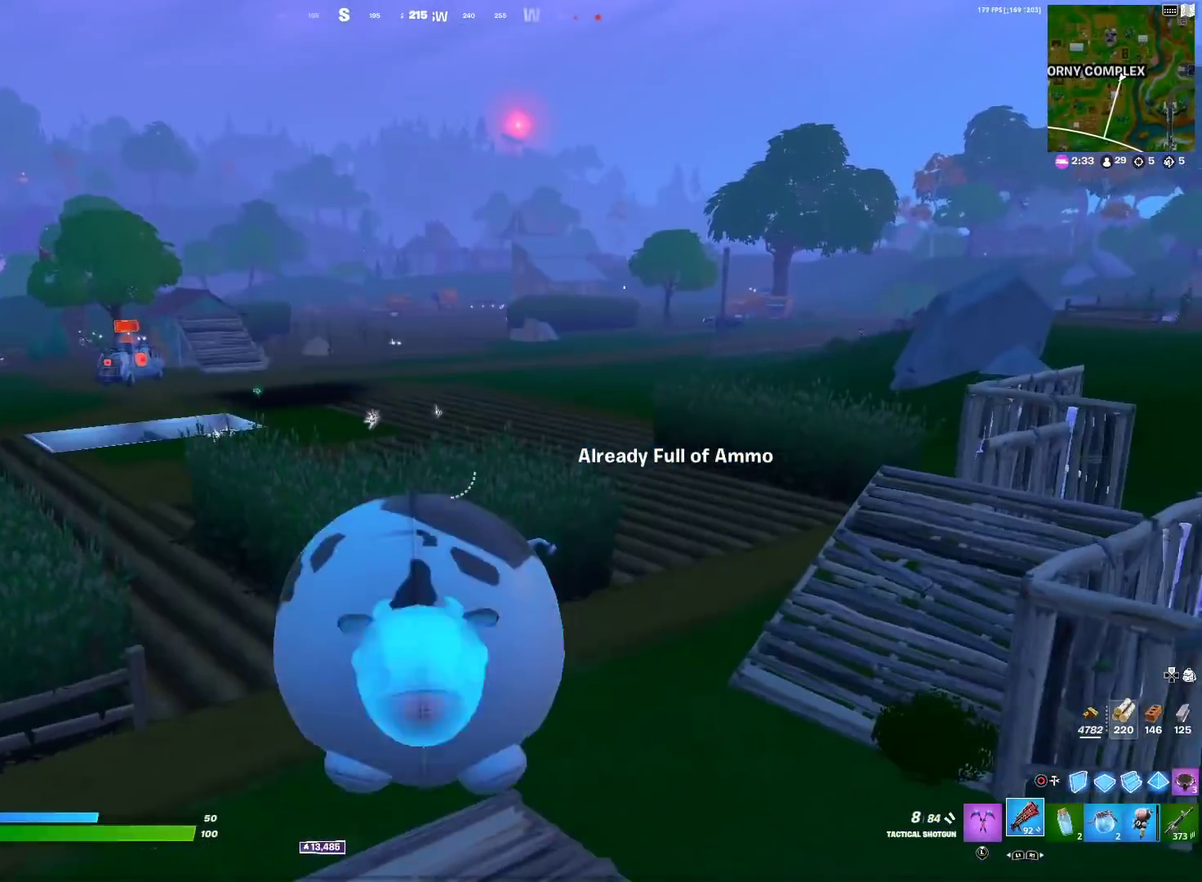
{"dt_ms": 300, "buttons": [], "left_stick": "up", "right_stick": "center", "events": []}
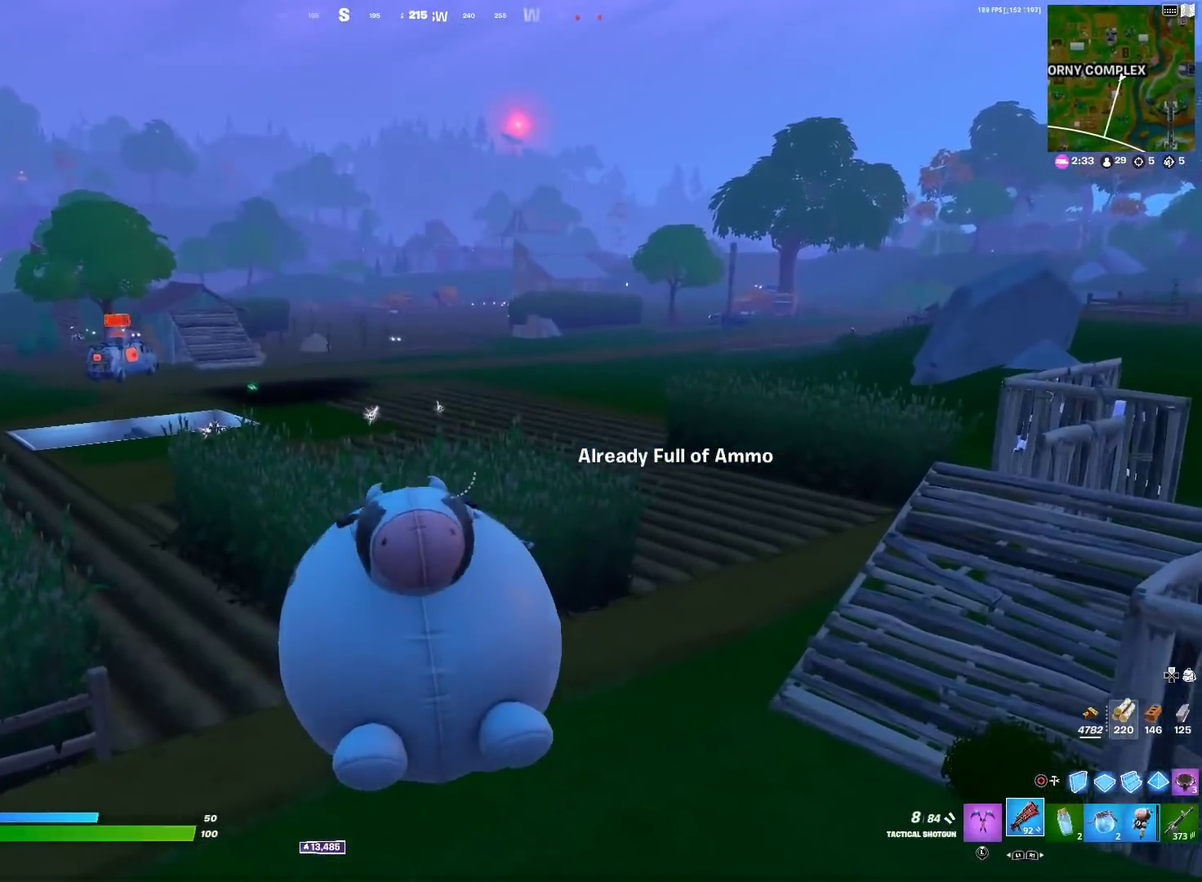
{"dt_ms": 701, "buttons": [], "left_stick": "up", "right_stick": "center", "events": [[50, "CROSS", "down"], [234, "left_stick", "up-right"], [400, "CROSS", "up"], [601, "left_stick", "up"]]}
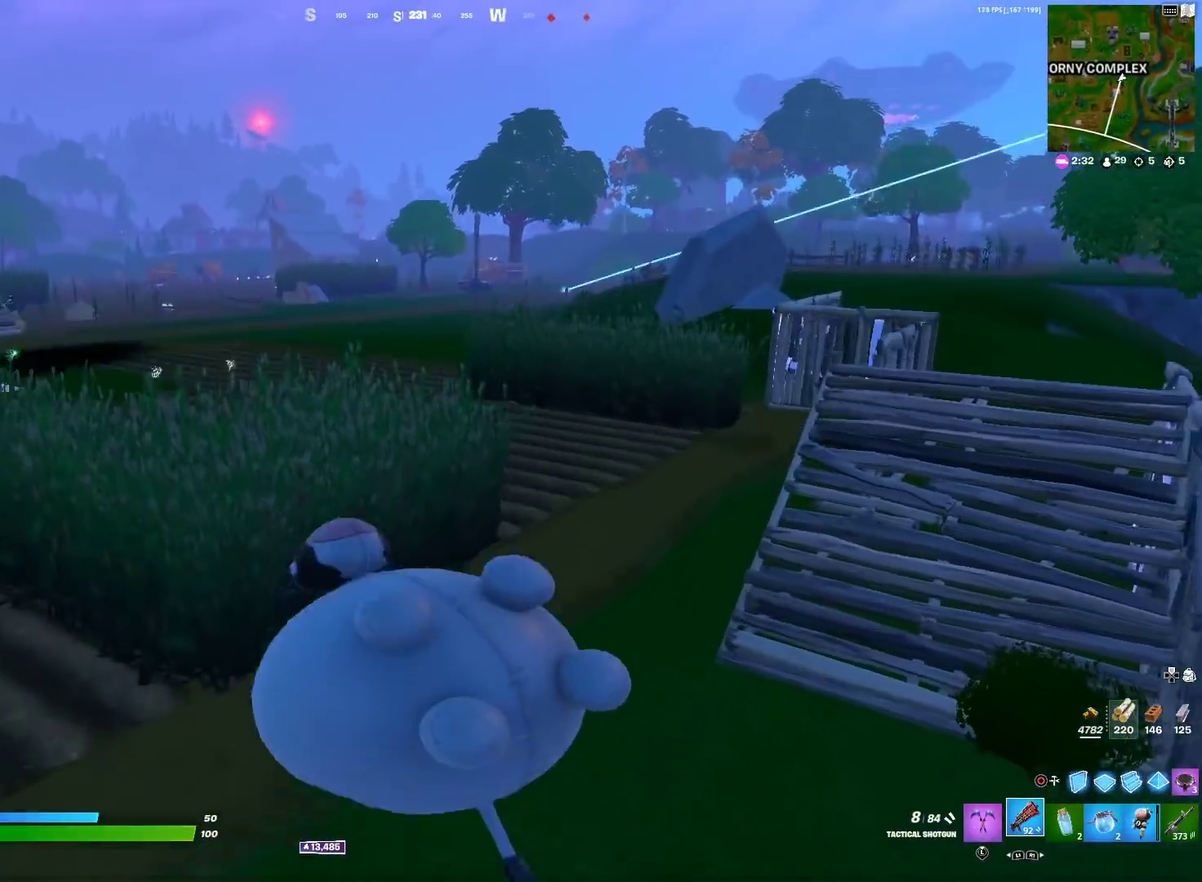
{"dt_ms": 300, "buttons": [], "left_stick": "up", "right_stick": "center", "events": []}
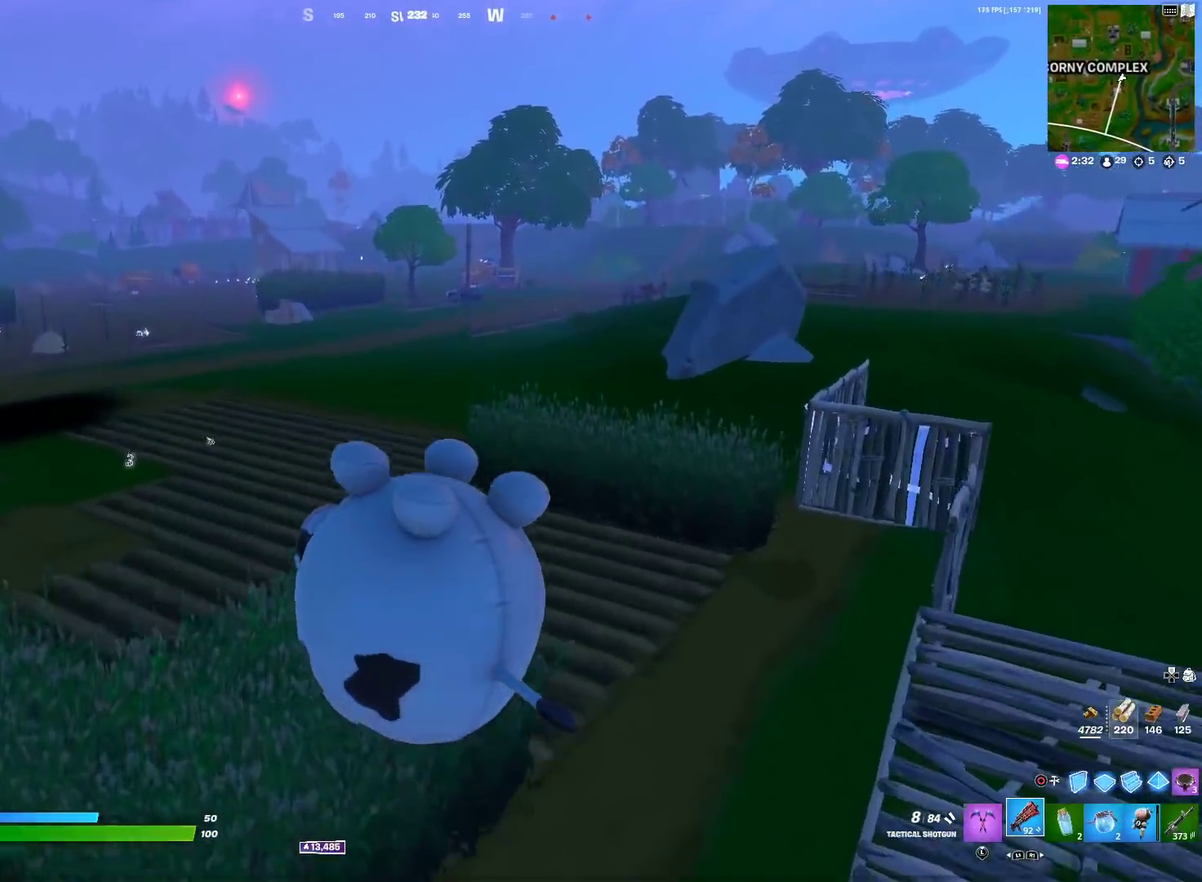
{"dt_ms": 901, "buttons": ["CROSS"], "left_stick": "up-left", "right_stick": "left", "events": [[167, "left_stick", "up-right"], [434, "CROSS", "down"], [567, "left_stick", "up"], [667, "left_stick", "up-left"], [901, "right_stick", "left"]]}
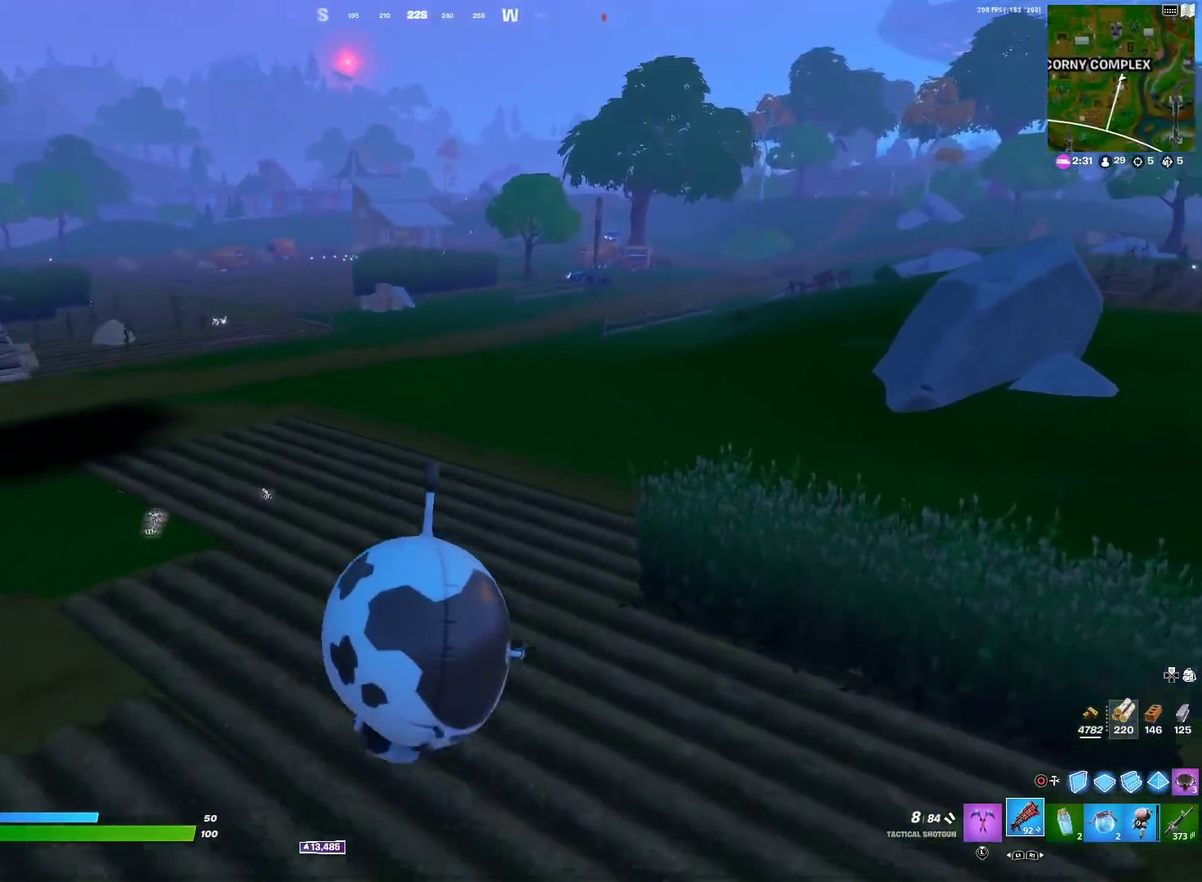
{"dt_ms": 300, "buttons": [], "left_stick": "up", "right_stick": "center", "events": [[67, "left_stick", "up"], [83, "CROSS", "up"], [83, "right_stick", "center"]]}
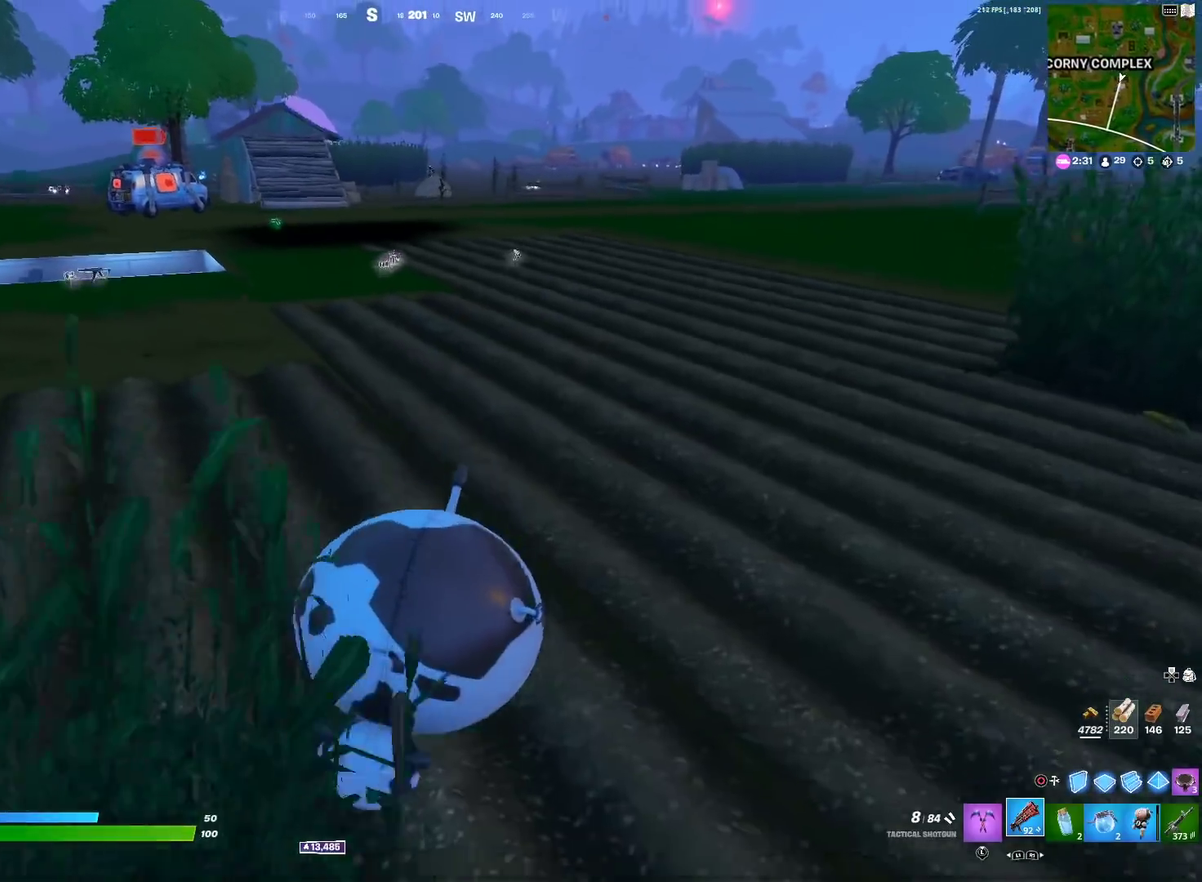
{"dt_ms": 601, "buttons": [], "left_stick": "up-left", "right_stick": "center", "events": [[401, "left_stick", "up-left"]]}
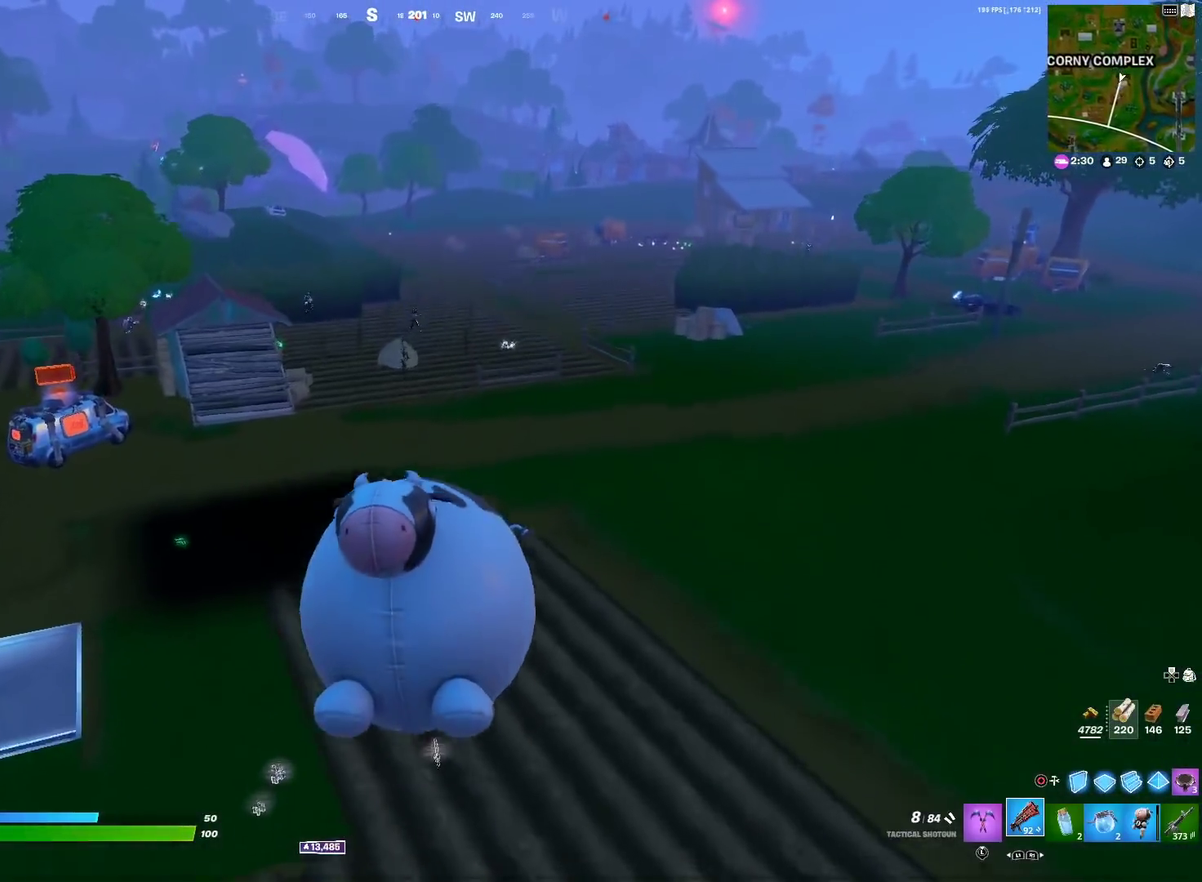
{"dt_ms": 400, "buttons": [], "left_stick": "up-left", "right_stick": "center", "events": []}
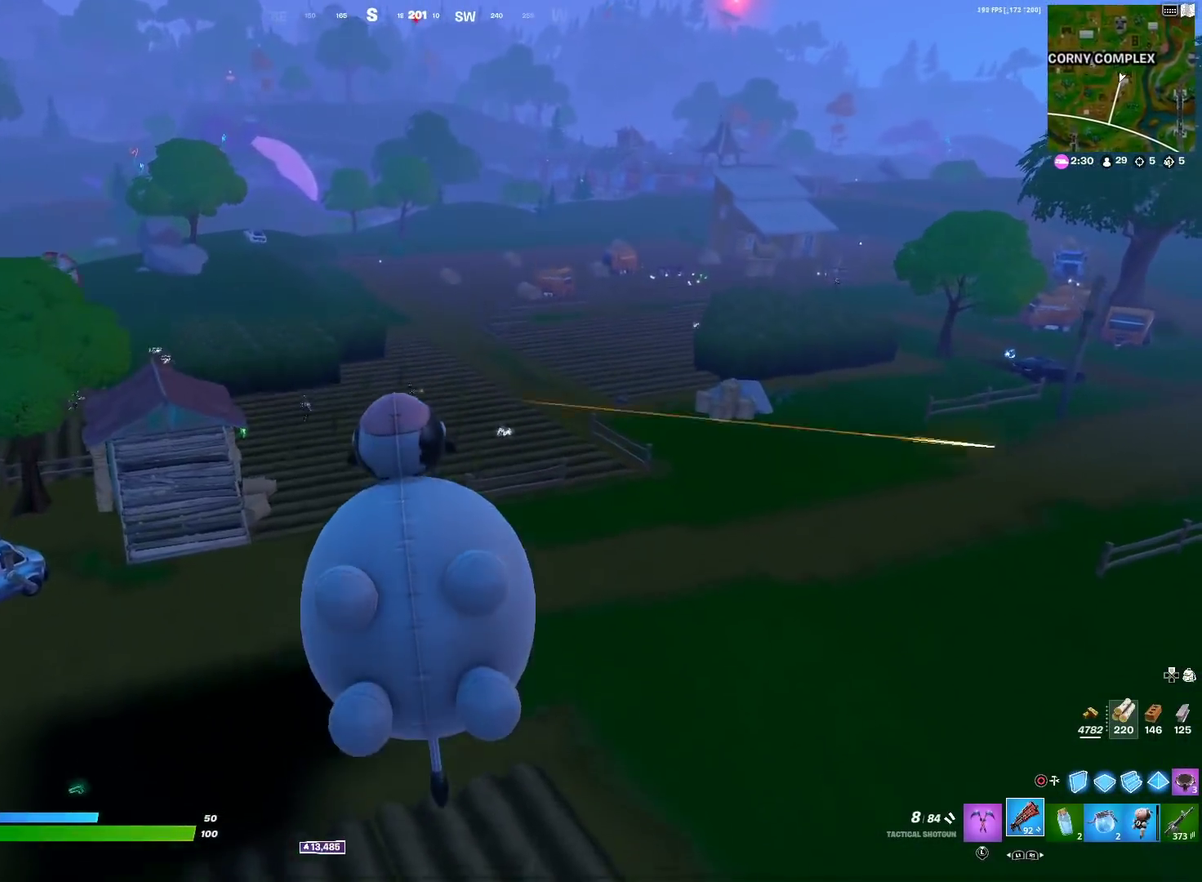
{"dt_ms": 601, "buttons": ["CROSS"], "left_stick": "left", "right_stick": "center", "events": [[50, "left_stick", "up"], [117, "CROSS", "down"], [250, "left_stick", "up-left"], [567, "left_stick", "left"]]}
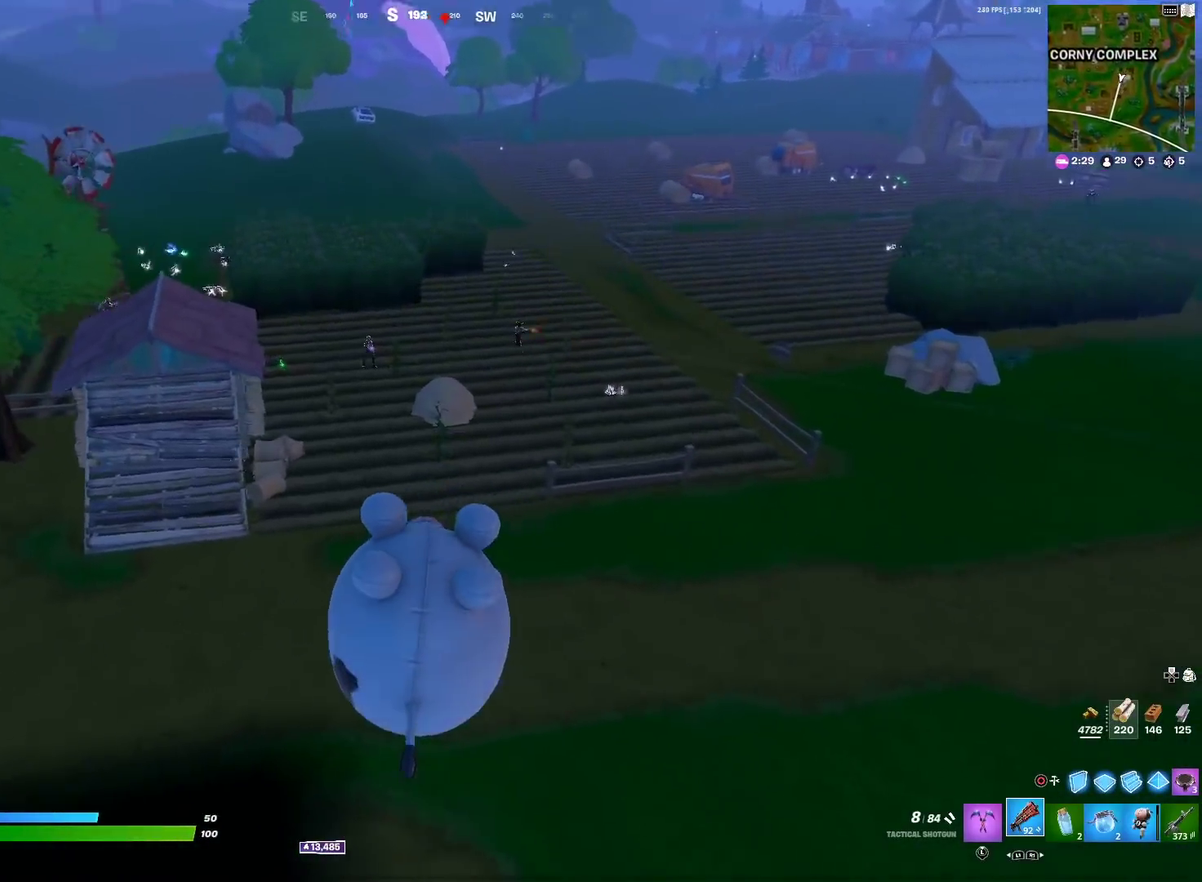
{"dt_ms": 400, "buttons": [], "left_stick": "left", "right_stick": "center", "events": [[317, "CROSS", "up"]]}
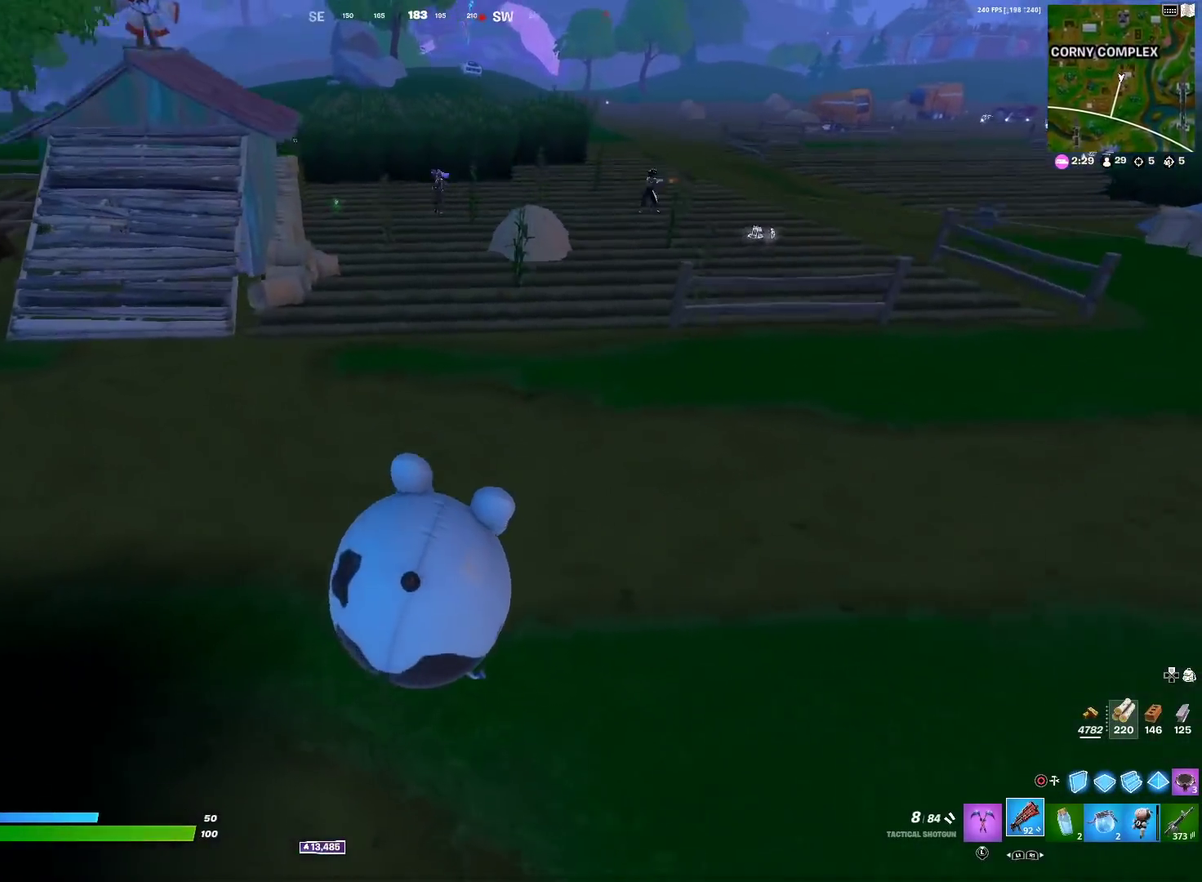
{"dt_ms": 501, "buttons": [], "left_stick": "left", "right_stick": "center", "events": [[17, "left_stick", "up-left"], [267, "right_stick", "down"], [334, "right_stick", "center"], [467, "left_stick", "left"]]}
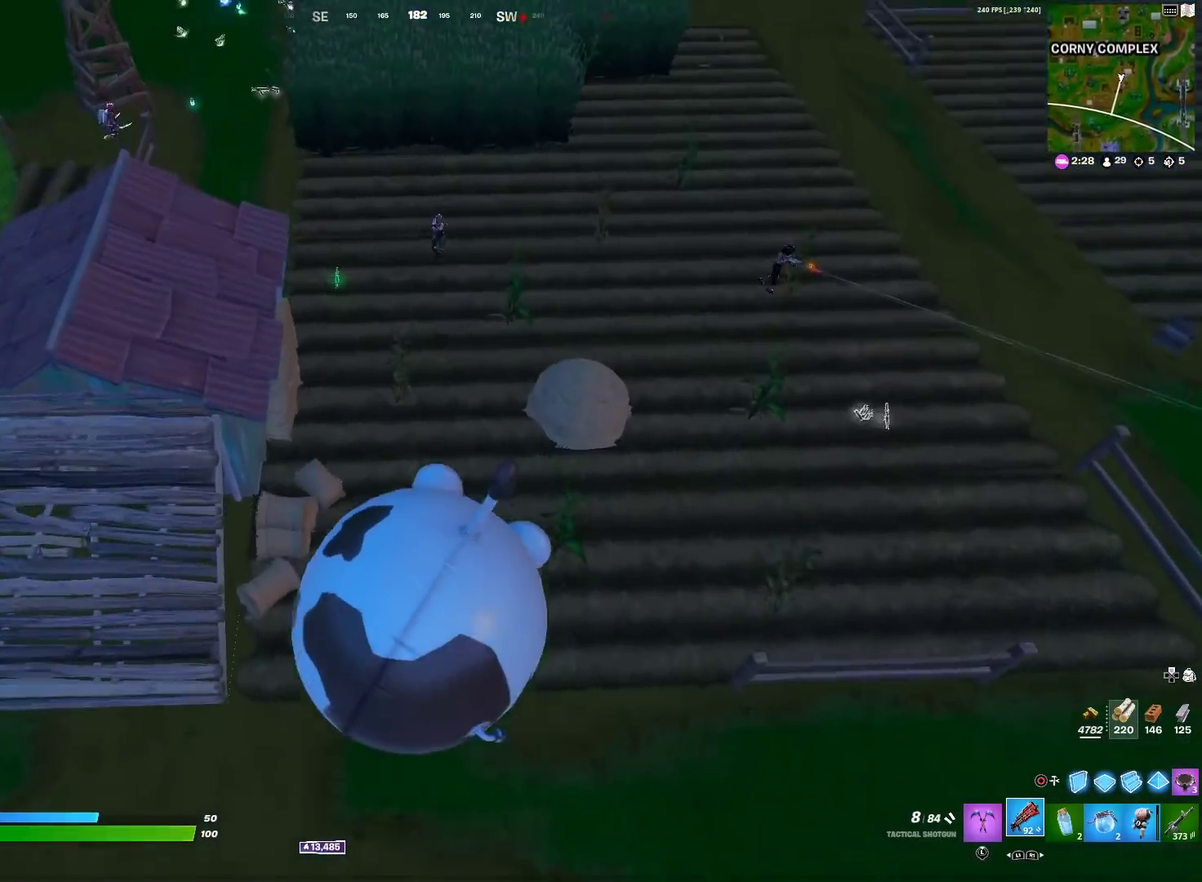
{"dt_ms": 500, "buttons": [], "left_stick": "down", "right_stick": "down-right", "events": [[83, "left_stick", "down-left"], [267, "right_stick", "down-right"], [317, "right_stick", "center"], [333, "left_stick", "down"], [500, "right_stick", "down-right"]]}
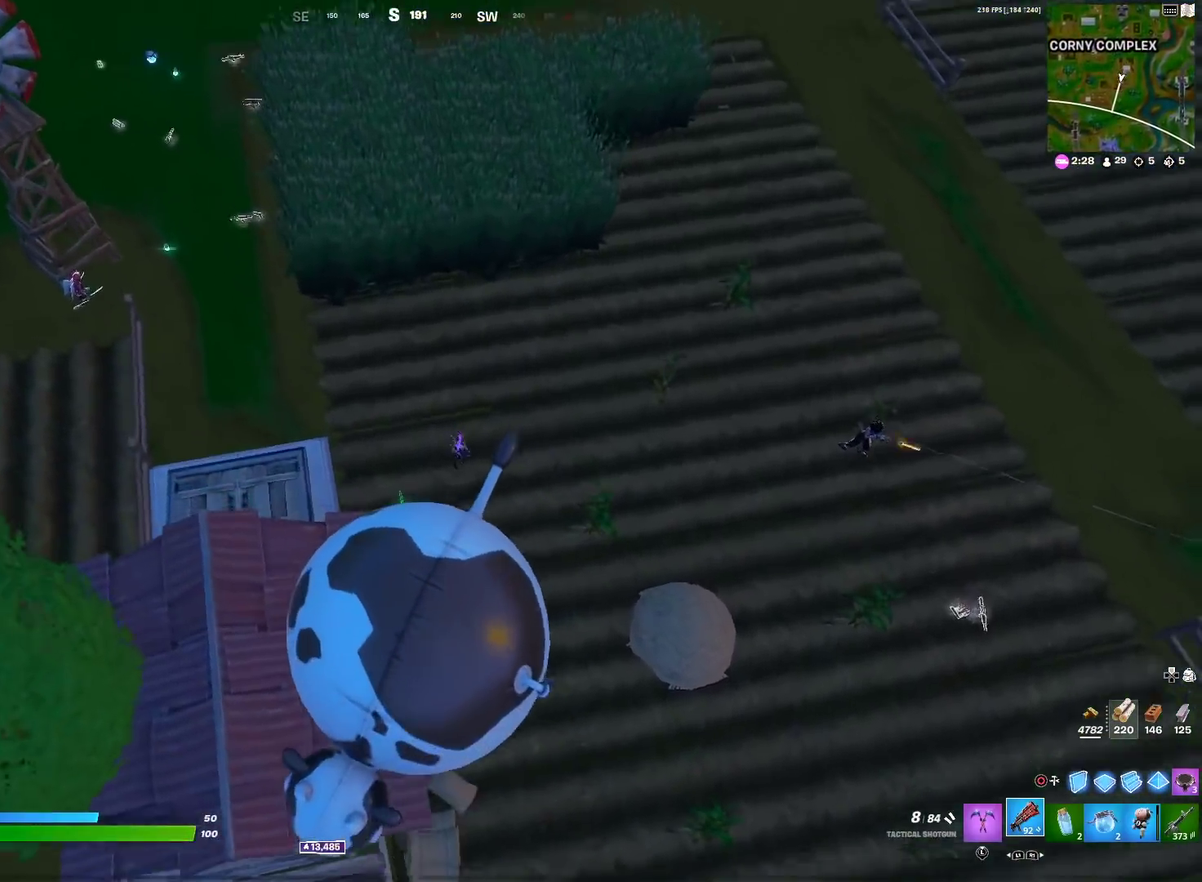
{"dt_ms": 401, "buttons": [], "left_stick": "right", "right_stick": "right", "events": [[67, "right_stick", "center"], [134, "left_stick", "down-right"], [367, "right_stick", "right"], [384, "left_stick", "right"]]}
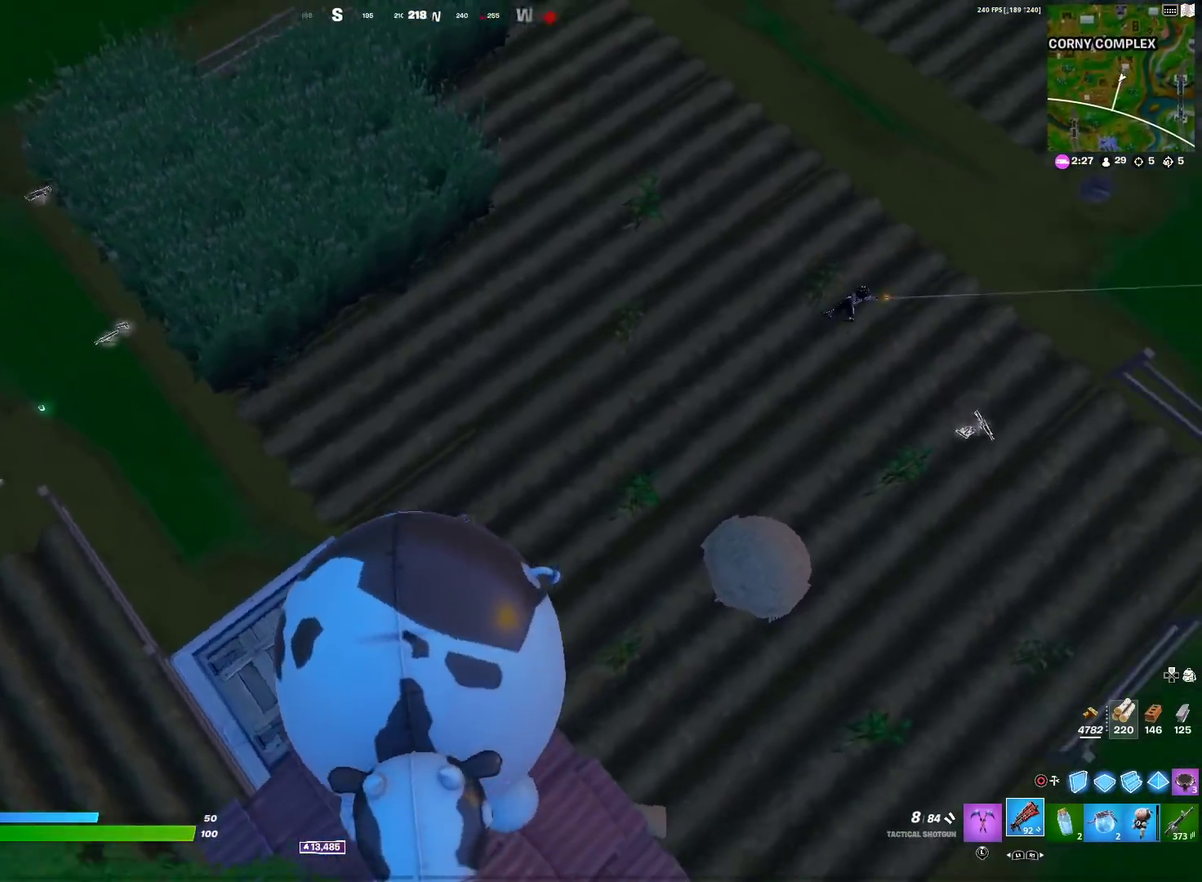
{"dt_ms": 600, "buttons": ["SQUARE"], "left_stick": "right", "right_stick": "center", "events": [[116, "left_stick", "down-right"], [200, "left_stick", "right"], [267, "right_stick", "center"], [317, "SQUARE", "down"], [400, "left_stick", "up-right"], [550, "left_stick", "right"]]}
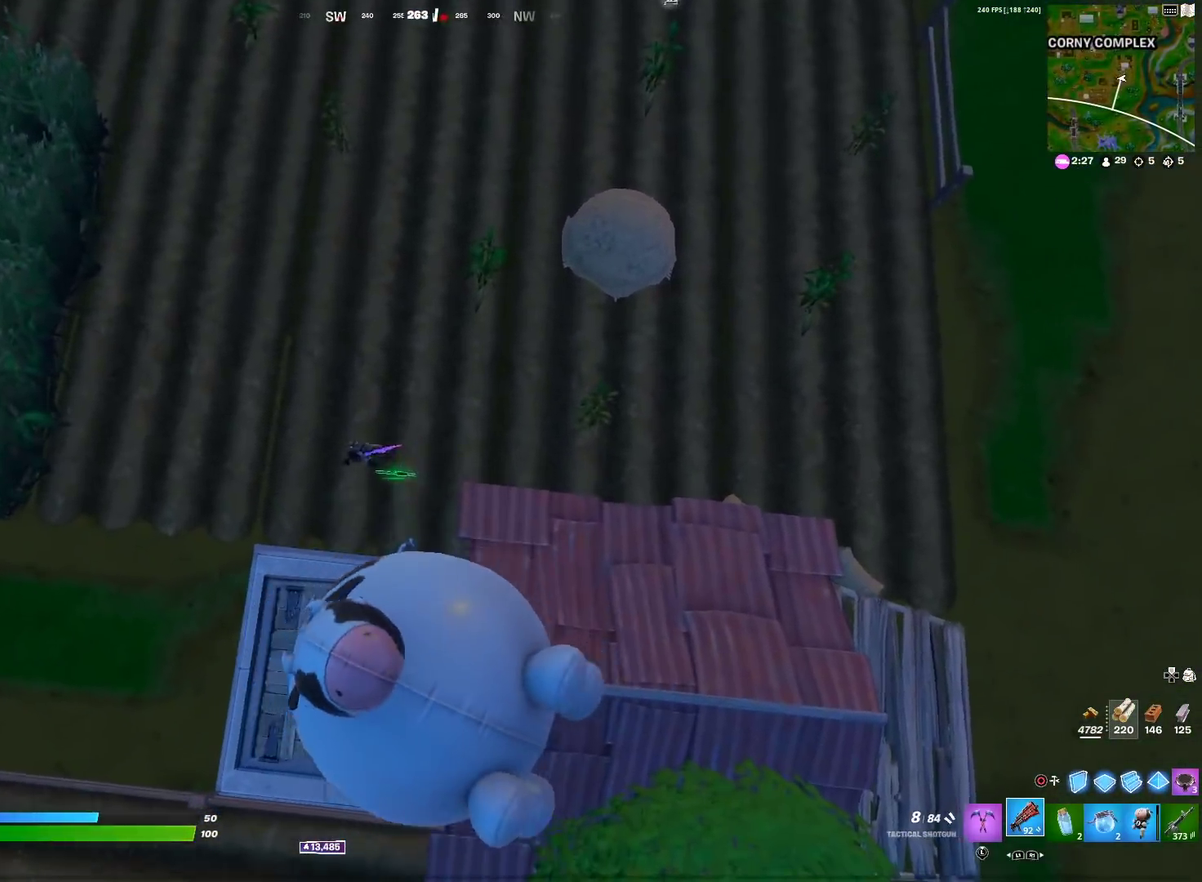
{"dt_ms": 401, "buttons": [], "left_stick": "up", "right_stick": "center", "events": [[67, "left_stick", "up-left"], [234, "SQUARE", "up"], [234, "left_stick", "up"]]}
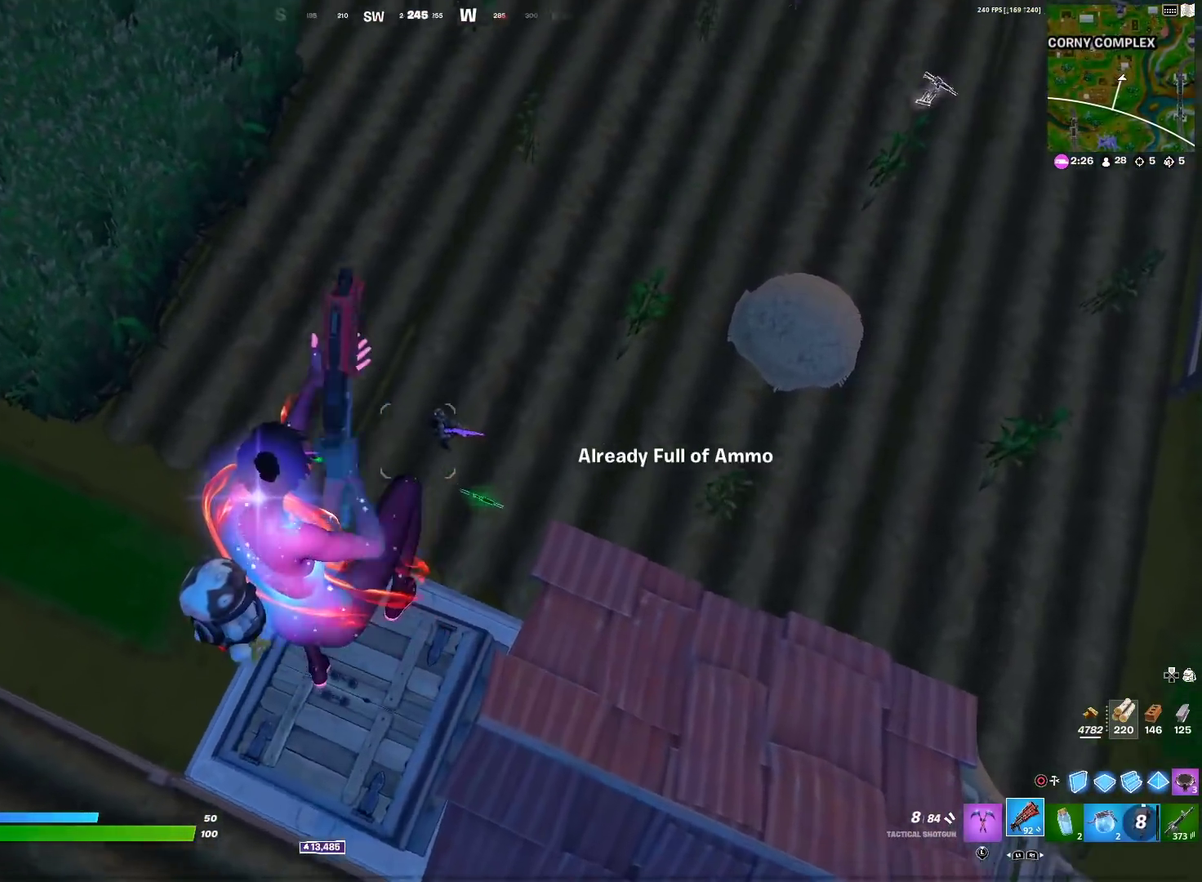
{"dt_ms": 600, "buttons": [], "left_stick": "up", "right_stick": "center", "events": [[50, "left_stick", "up-right"], [166, "right_stick", "right"], [216, "R2", "down"], [216, "right_stick", "down-right"], [267, "CIRCLE", "down"], [267, "right_stick", "down"], [333, "R2", "up"], [350, "CIRCLE", "up"], [367, "right_stick", "center"], [400, "left_stick", "up"]]}
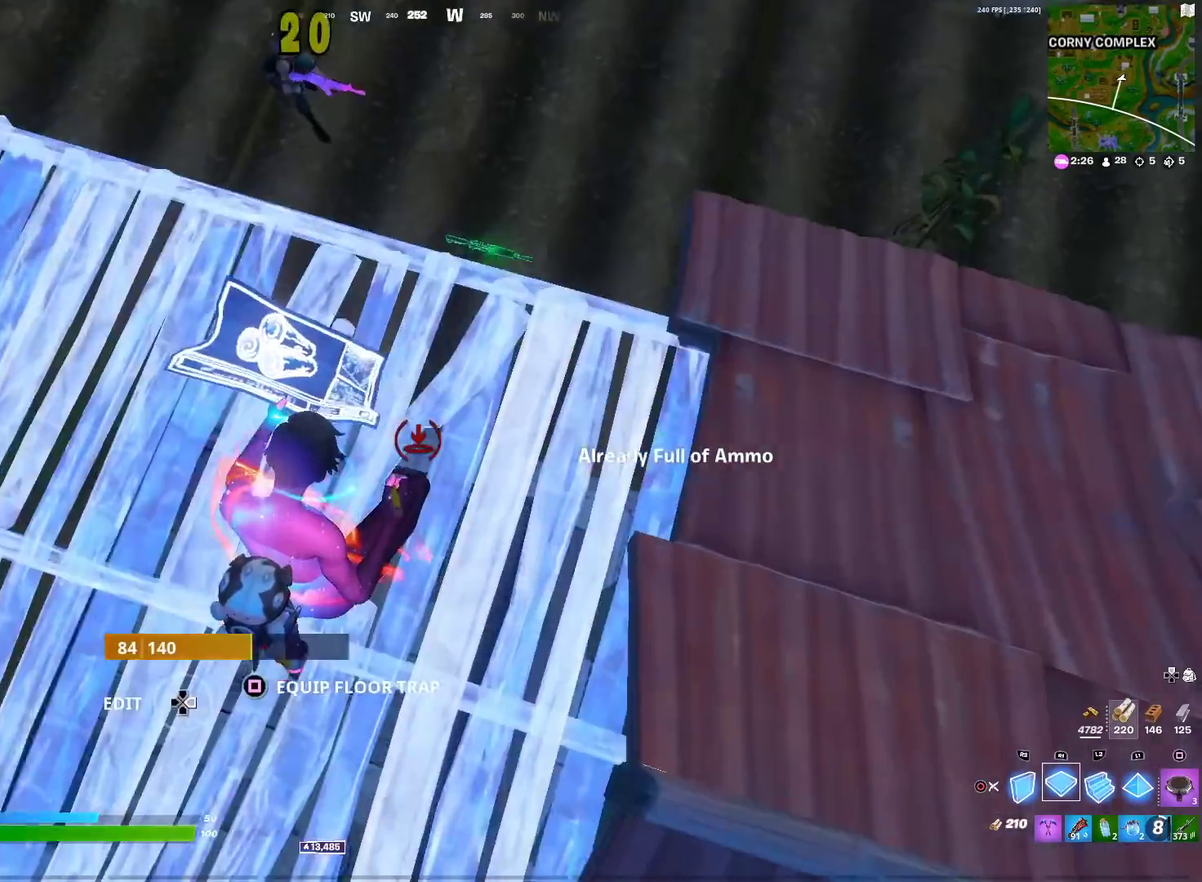
{"dt_ms": 301, "buttons": ["CROSS"], "left_stick": "up-right", "right_stick": "down-left"}
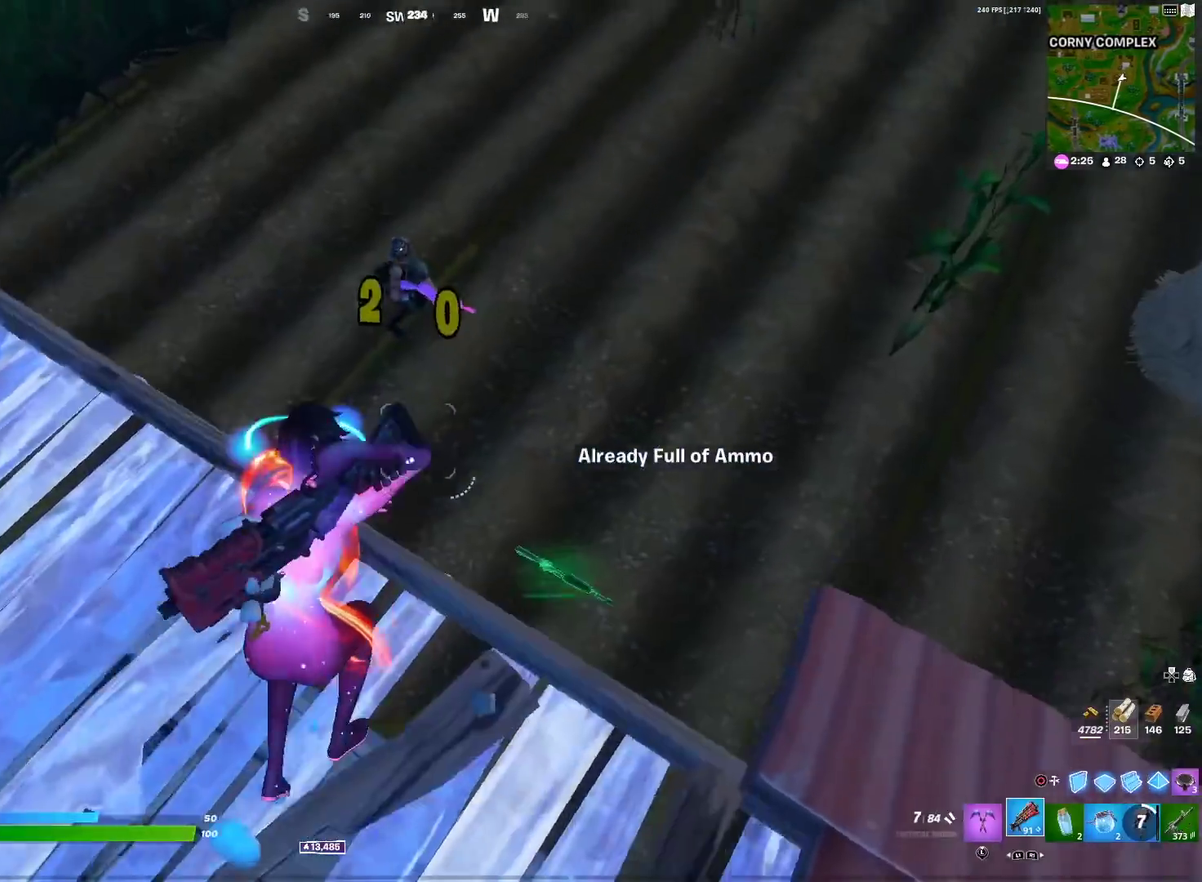
{"dt_ms": 900, "buttons": [], "left_stick": "up-right", "right_stick": "center"}
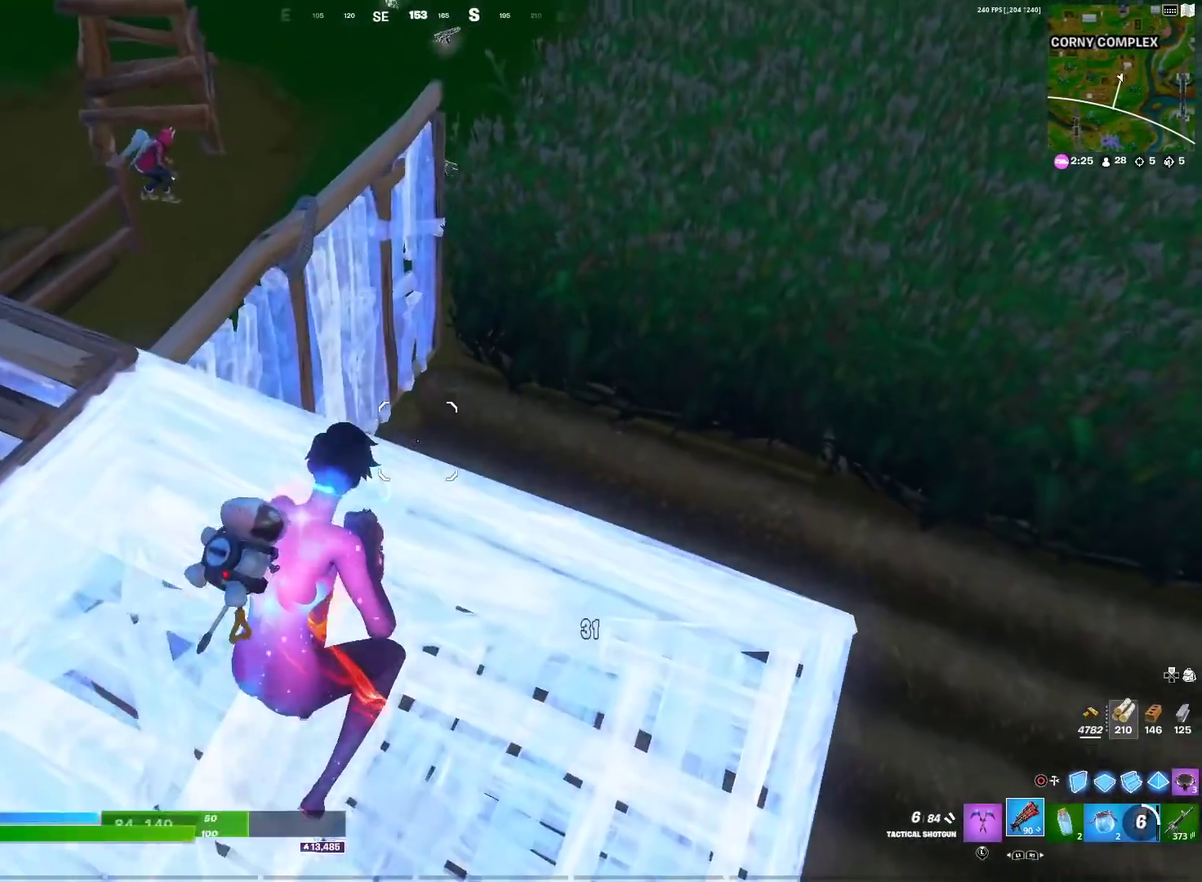
{"dt_ms": 301, "buttons": [], "left_stick": "up-right", "right_stick": "down"}
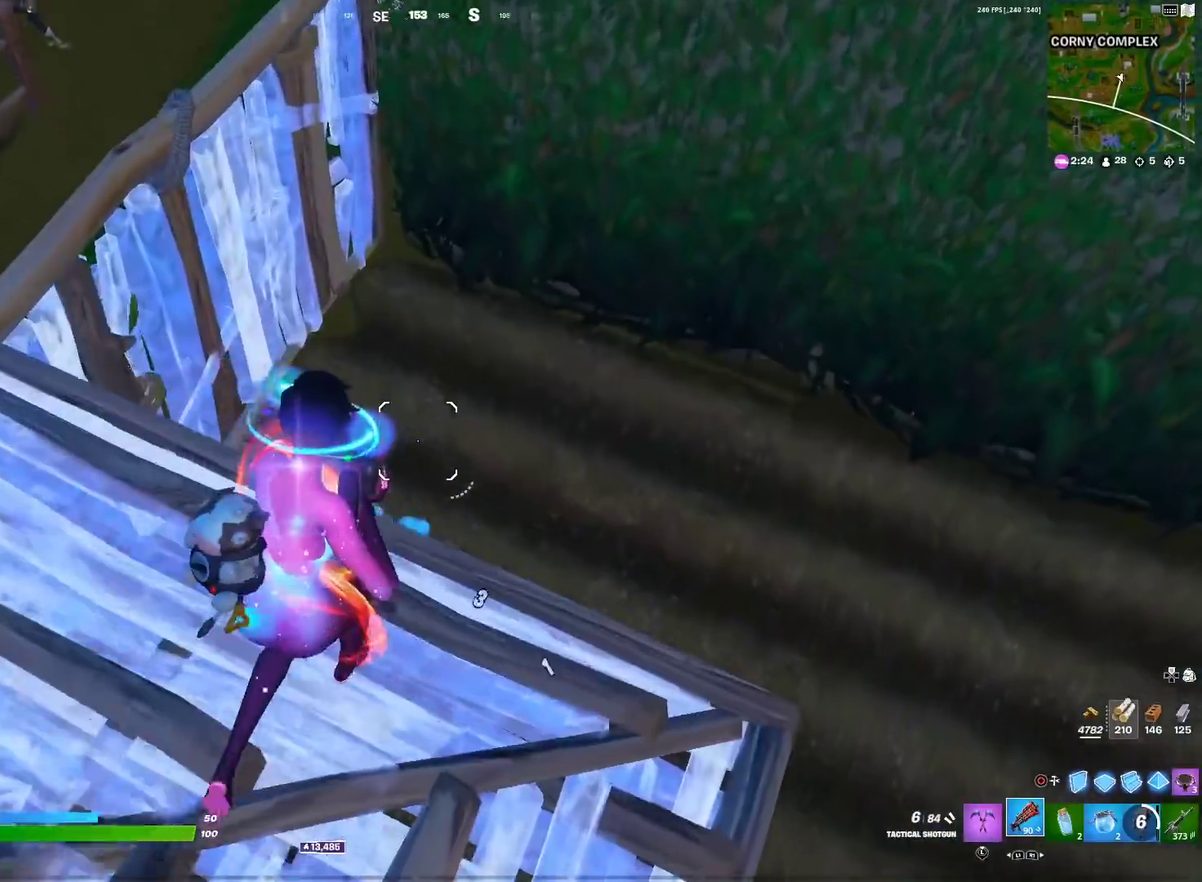
{"dt_ms": 700, "buttons": [], "left_stick": "right", "right_stick": "up-left"}
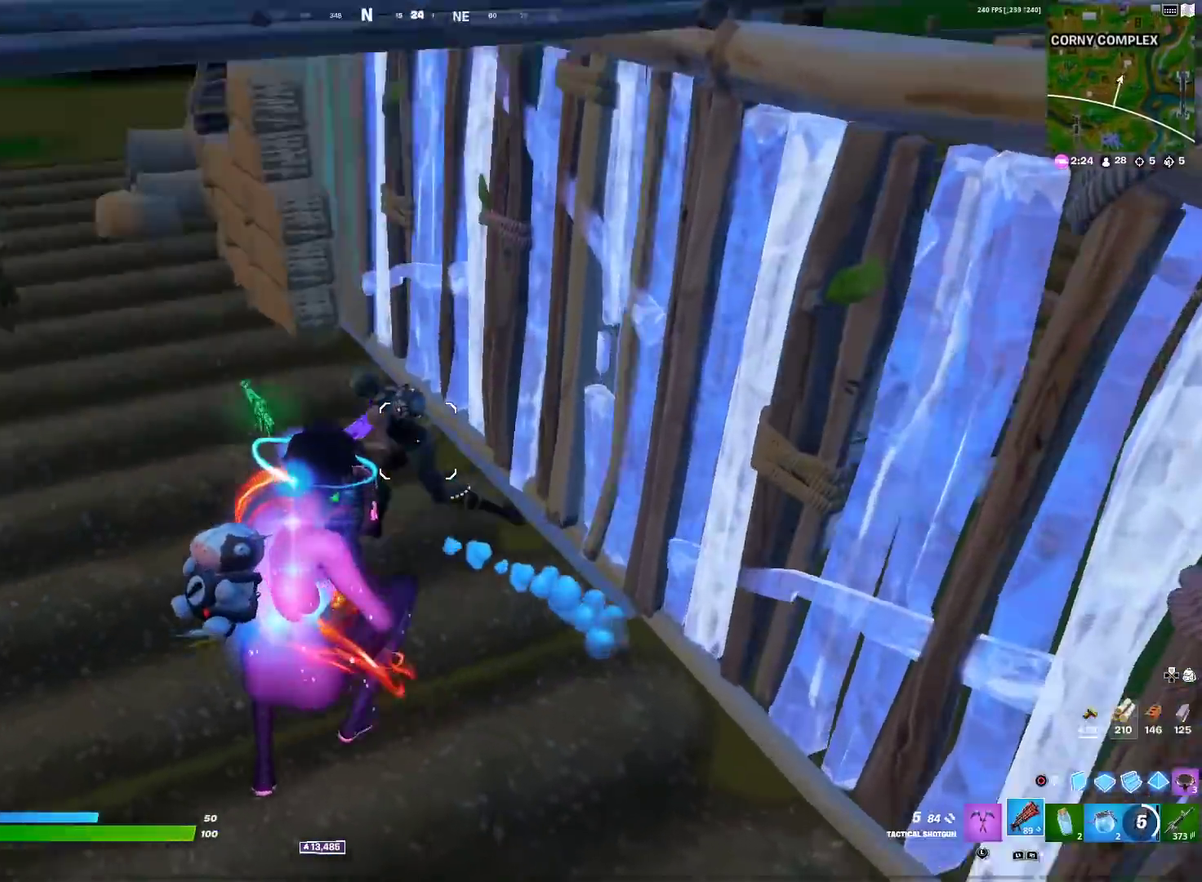
{"dt_ms": 301, "buttons": ["CIRCLE"], "left_stick": "up-right", "right_stick": "center", "events": [[50, "R2", "down"], [67, "left_stick", "down-right"], [151, "right_stick", "center"], [167, "left_stick", "right"], [217, "left_stick", "up-right"], [251, "CIRCLE", "down"], [251, "R2", "up"]]}
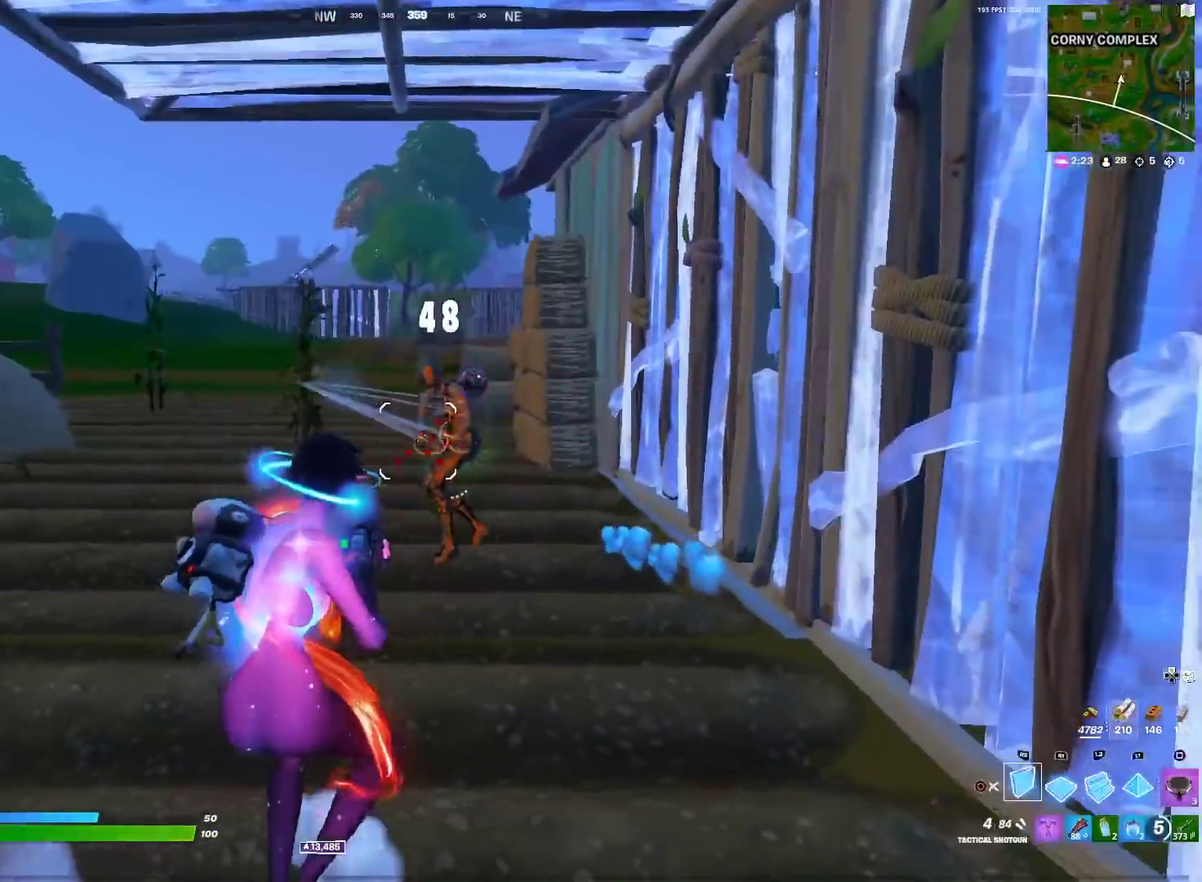
{"dt_ms": 600, "buttons": [], "left_stick": "up-left", "right_stick": "center", "events": [[16, "CROSS", "down"], [50, "right_stick", "down-right"], [66, "CIRCLE", "up"], [100, "R2", "down"], [116, "right_stick", "right"], [150, "CROSS", "up"], [200, "left_stick", "up"], [267, "right_stick", "down"], [350, "R2", "up"], [367, "right_stick", "center"], [383, "L2", "down"], [450, "CIRCLE", "down"], [467, "L2", "up"], [484, "left_stick", "up-left"], [584, "CIRCLE", "up"]]}
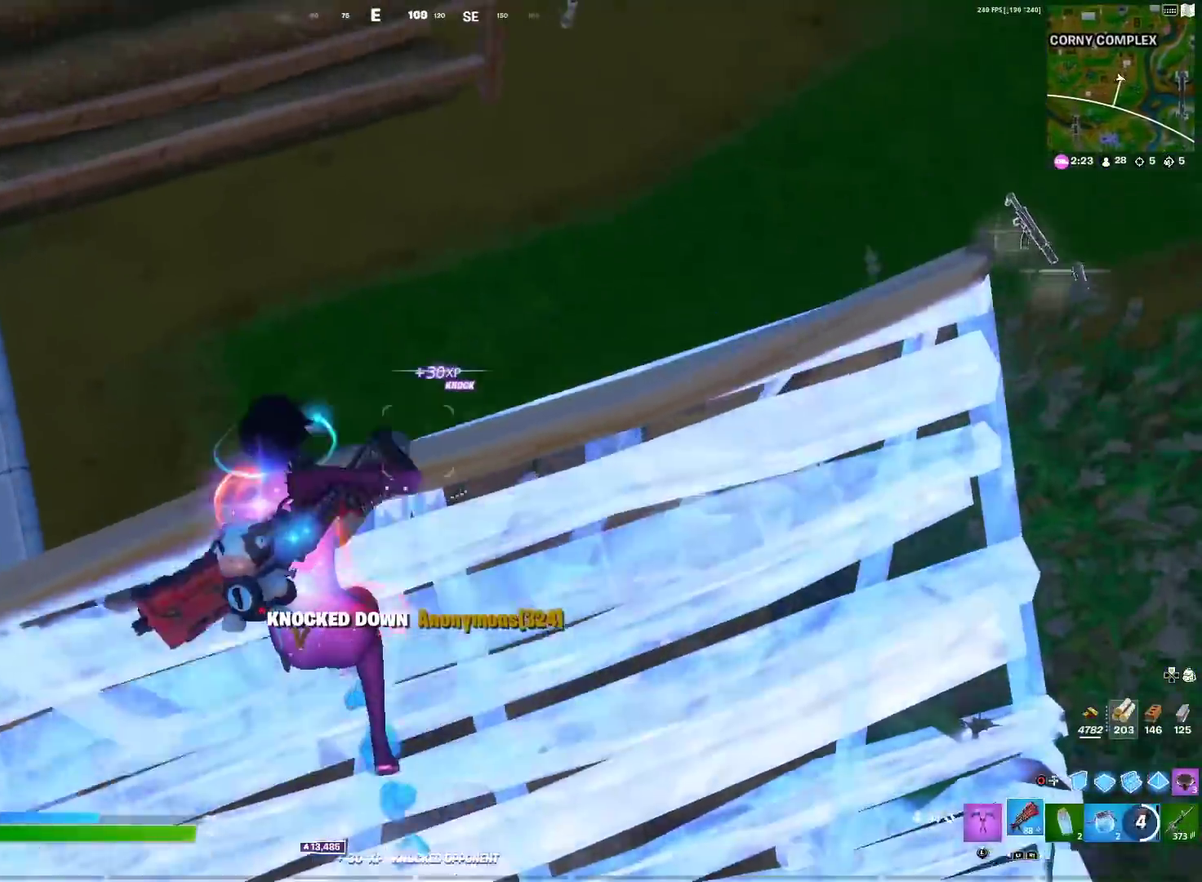
{"dt_ms": 401, "buttons": ["SQUARE"], "left_stick": "up", "right_stick": "right", "events": [[67, "CROSS", "down"], [167, "CROSS", "up"], [234, "left_stick", "up"], [251, "right_stick", "up-right"], [334, "SQUARE", "down"], [334, "right_stick", "right"]]}
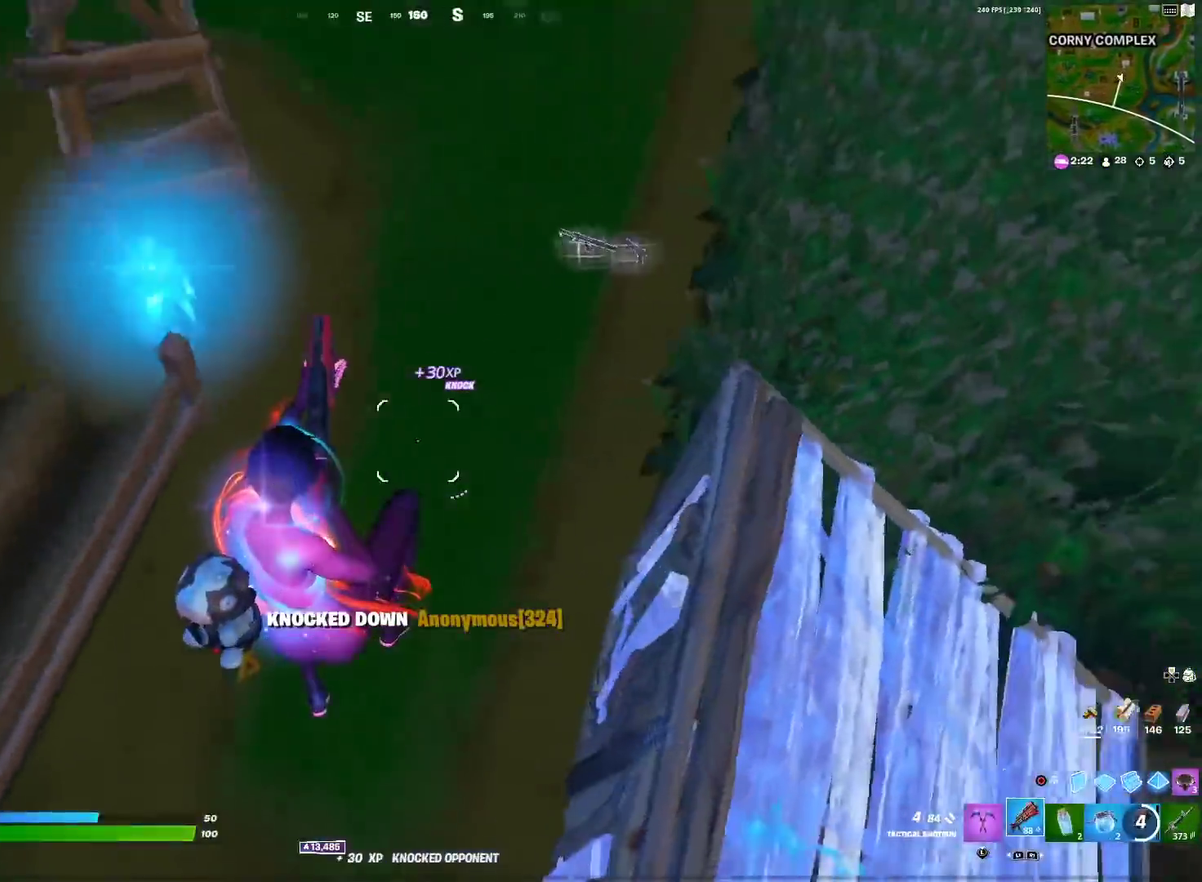
{"dt_ms": 600, "buttons": [], "left_stick": "left", "right_stick": "up", "events": [[16, "SQUARE", "up"], [16, "left_stick", "up-right"], [100, "SQUARE", "down"], [133, "left_stick", "up"], [167, "SQUARE", "up"], [183, "left_stick", "up-left"], [217, "right_stick", "down-right"], [250, "SQUARE", "down"], [333, "SQUARE", "up"], [333, "right_stick", "left"], [350, "left_stick", "left"], [567, "right_stick", "up"]]}
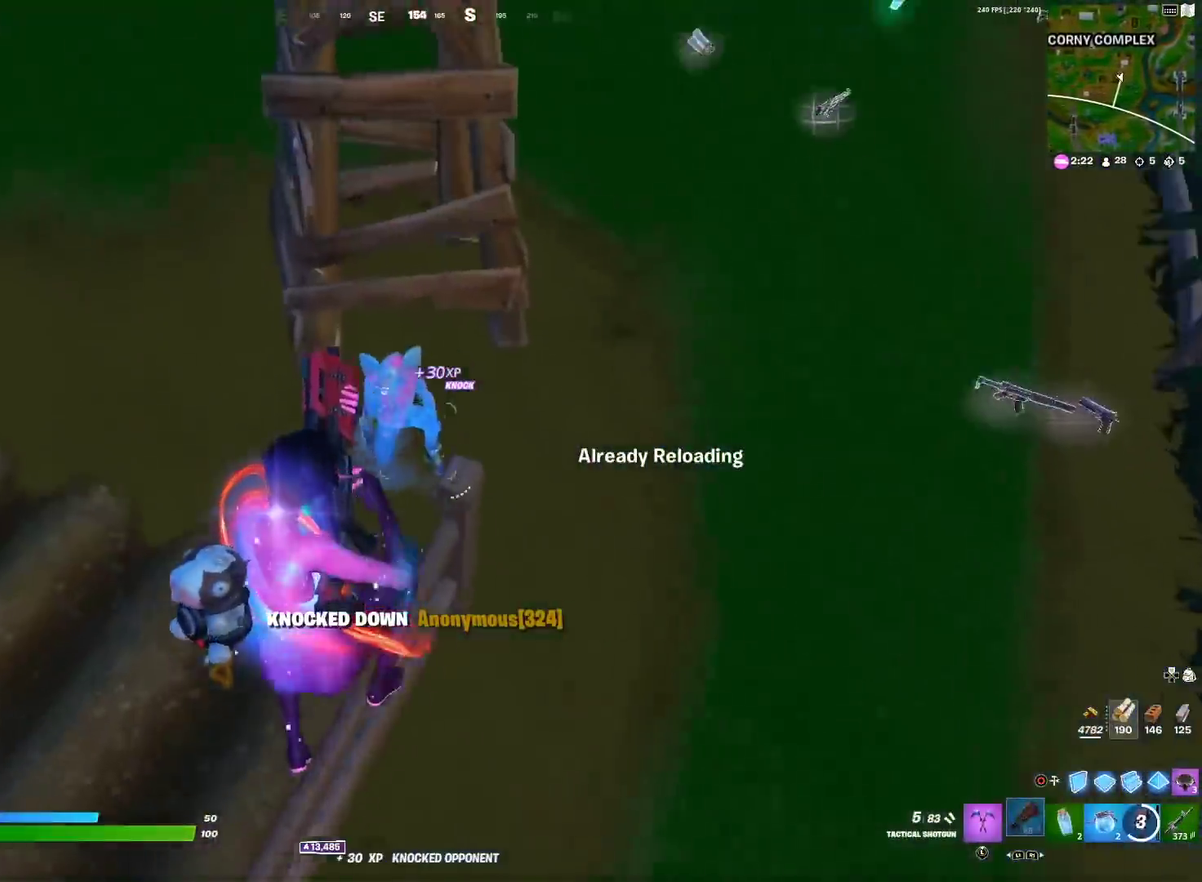
{"dt_ms": 401, "buttons": ["CROSS"], "left_stick": "up-right", "right_stick": "down-left", "events": [[50, "R2", "down"], [67, "left_stick", "up-right"], [150, "R2", "up"], [150, "right_stick", "down"], [251, "left_stick", "right"], [251, "right_stick", "center"], [351, "CROSS", "down"], [367, "right_stick", "down-left"], [401, "left_stick", "up-right"]]}